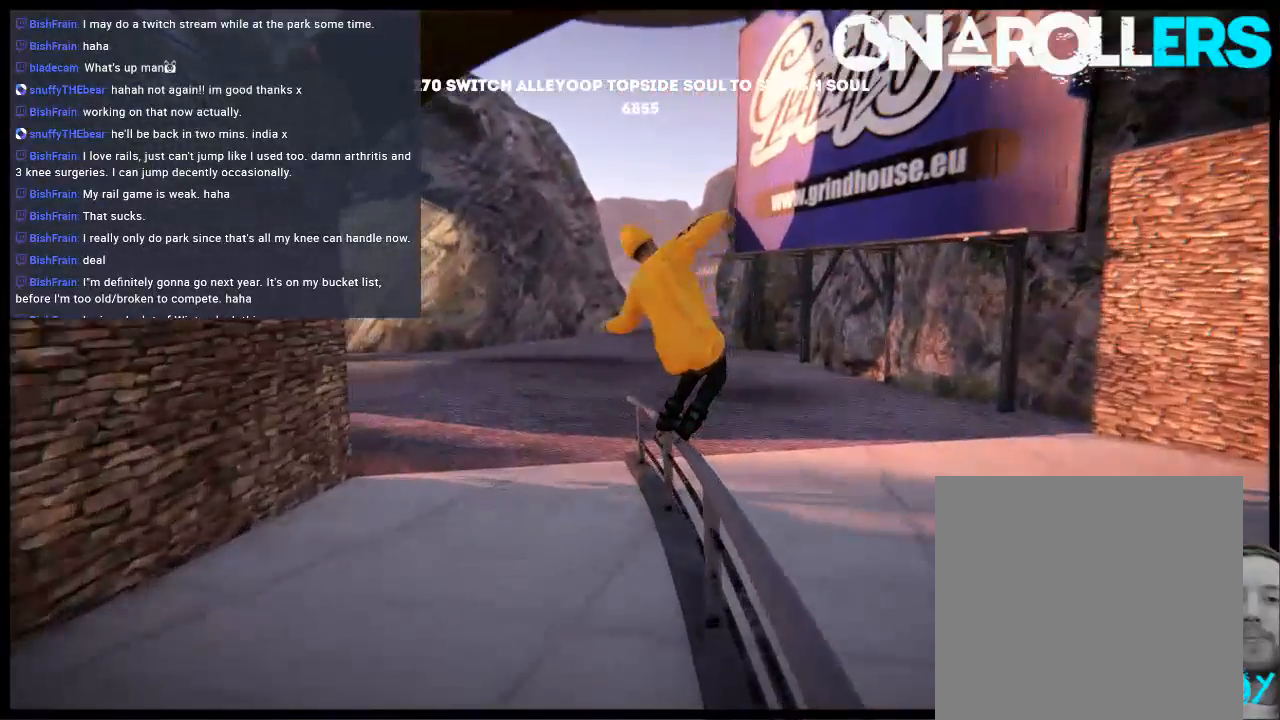
Gameplay with a controller (Xbox layout); each line is a JSON object with the inputs held at the frame after it. "events" lists button and stick changes between this image and that frame as [ms after this image, input, new state], when the widget could be followed in between. Not read: L1 L3 R3.
{"buttons": ["R1", "DPAD_RIGHT"], "left_stick": "center", "right_stick": "center", "events": [[300, "DPAD_RIGHT", "down"], [333, "R1", "down"]]}
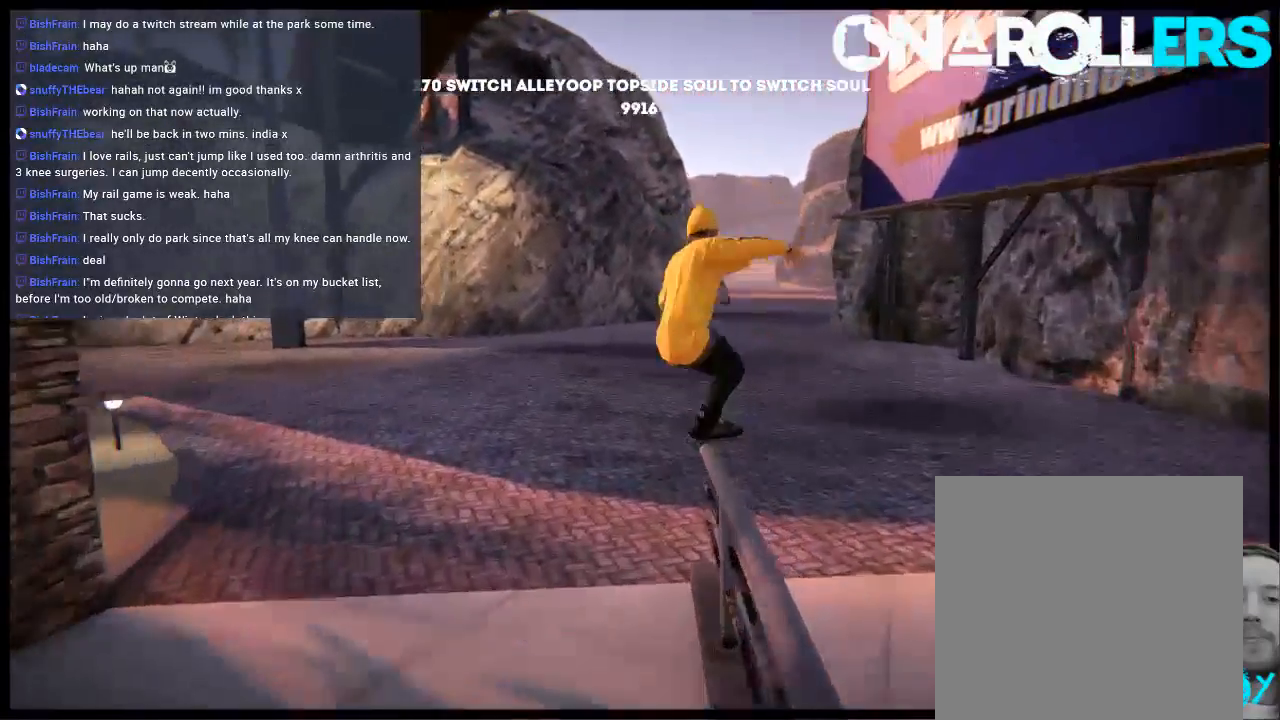
{"buttons": [], "left_stick": "center", "right_stick": "center", "events": [[133, "DPAD_RIGHT", "up"], [167, "R1", "up"]]}
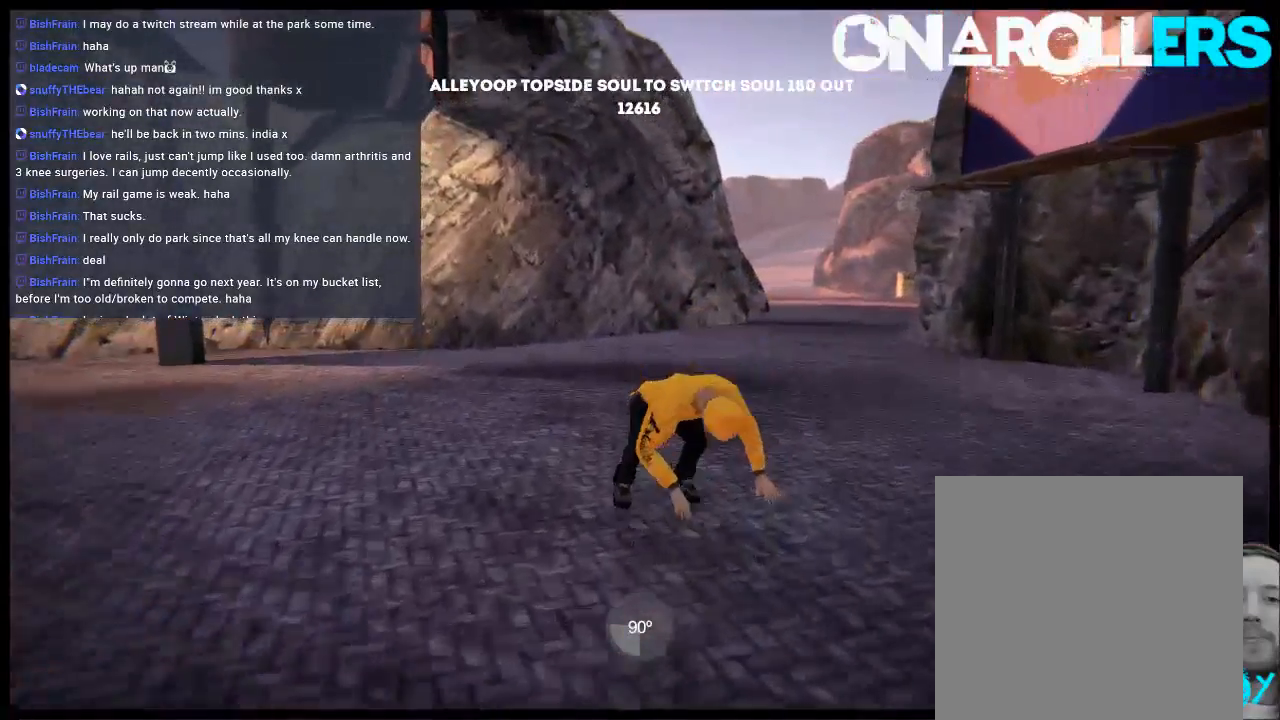
{"buttons": ["L2", "DPAD_UP"], "left_stick": "center", "right_stick": "center", "events": [[300, "DPAD_UP", "down"], [300, "L2", "down"]]}
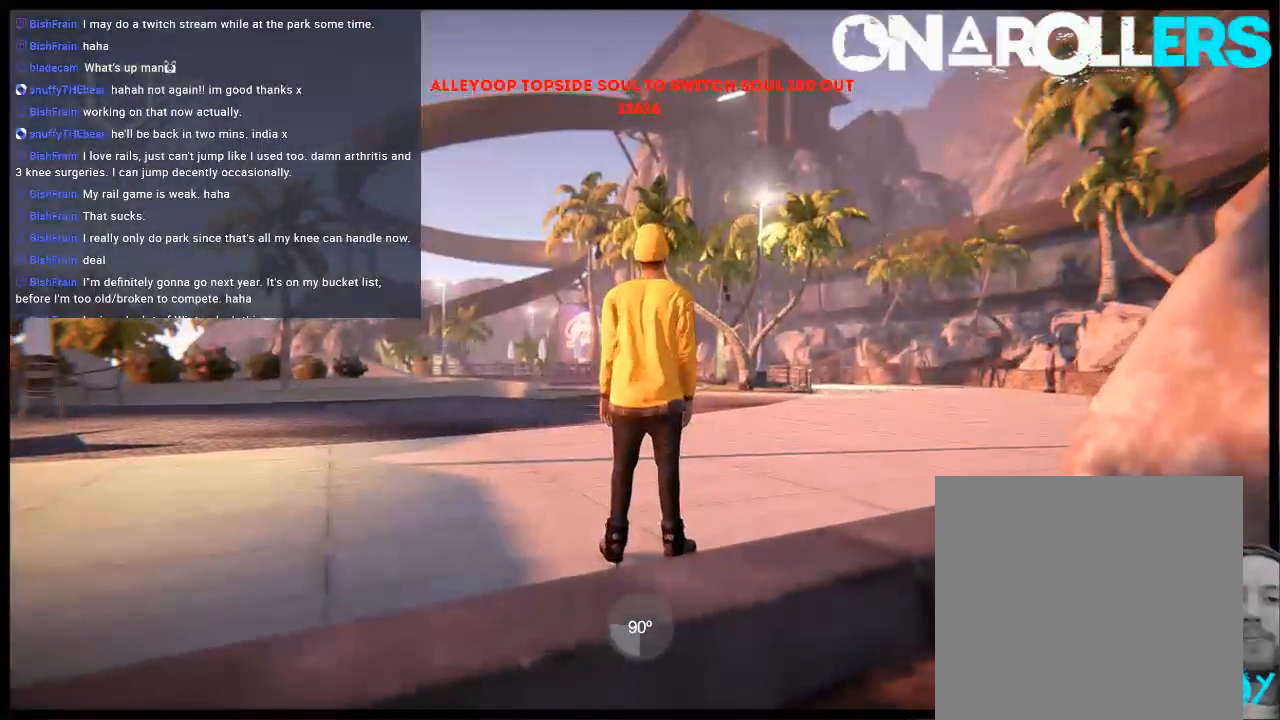
{"buttons": [], "left_stick": "center", "right_stick": "center", "events": [[50, "DPAD_UP", "up"], [50, "L2", "up"]]}
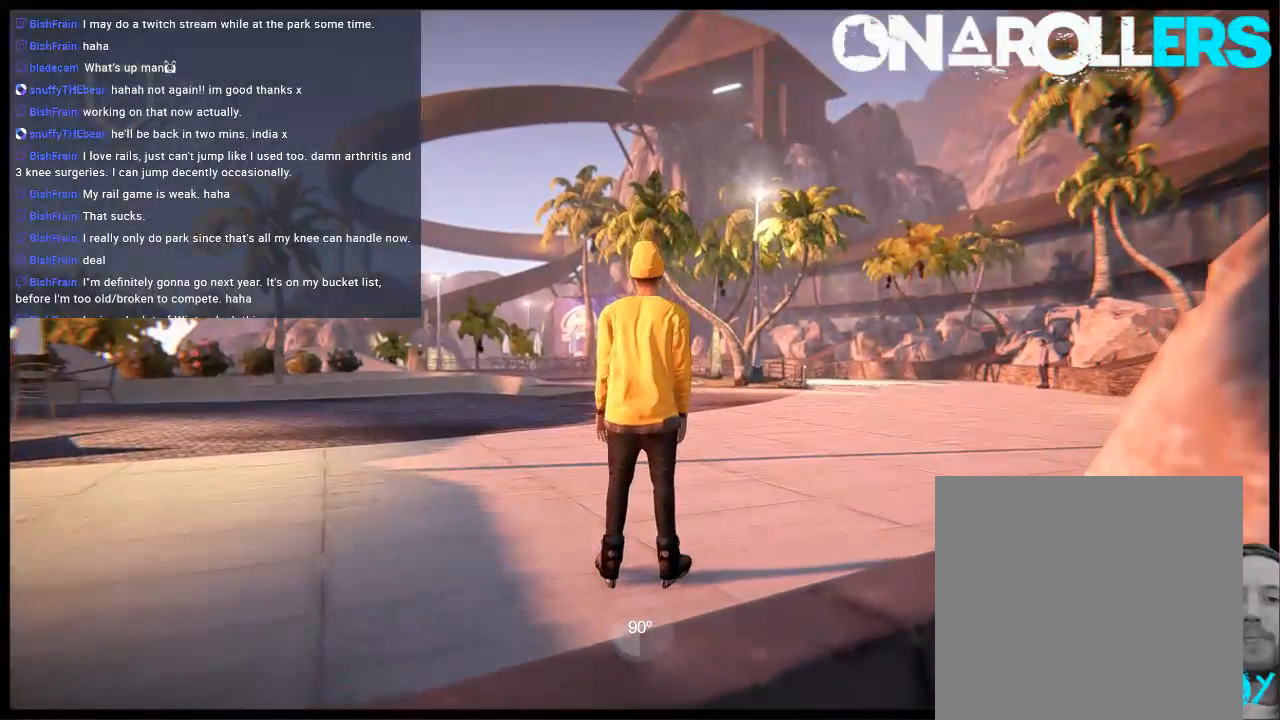
{"buttons": [], "left_stick": "center", "right_stick": "center", "events": []}
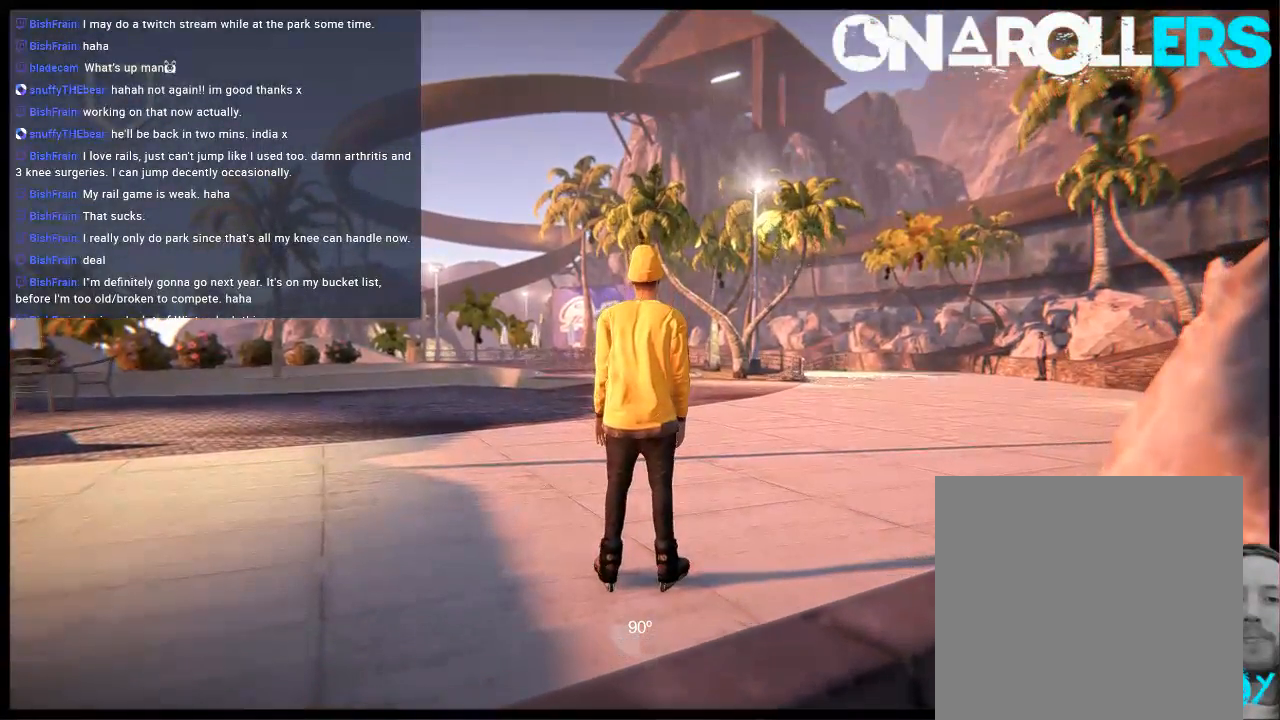
{"buttons": [], "left_stick": "center", "right_stick": "center", "events": []}
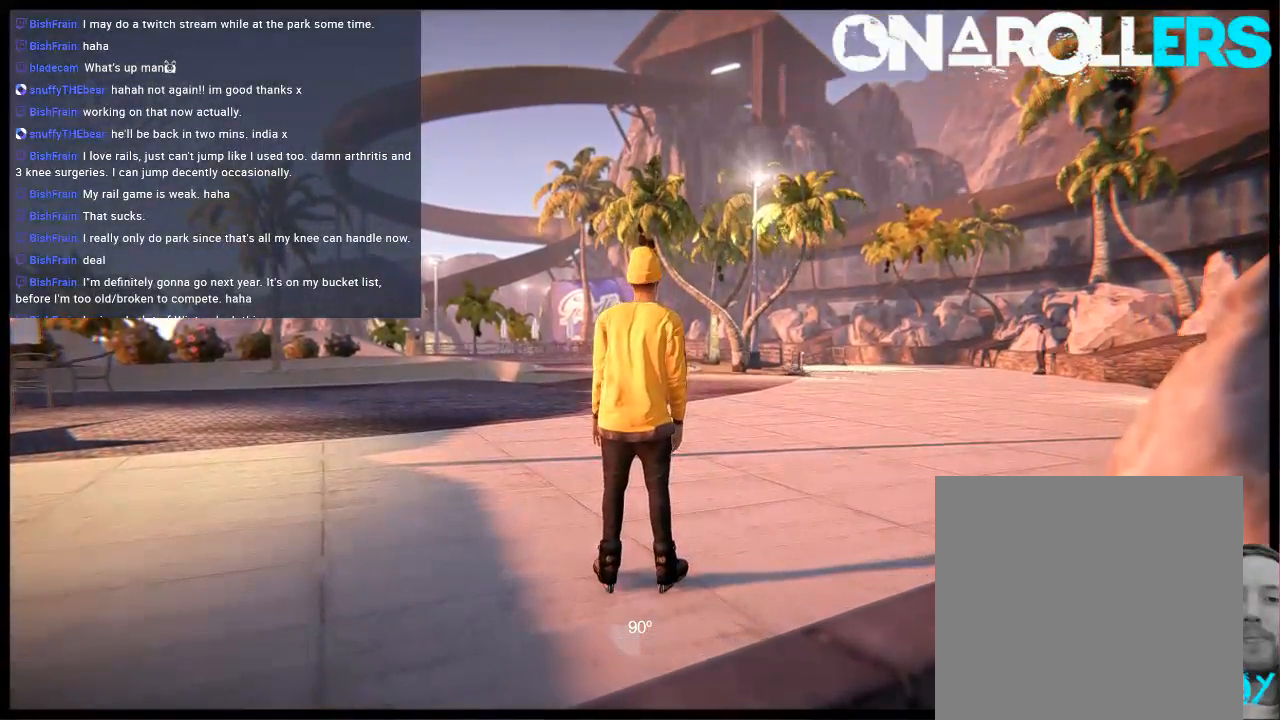
{"buttons": ["A"], "left_stick": "center", "right_stick": "center", "events": [[367, "A", "down"]]}
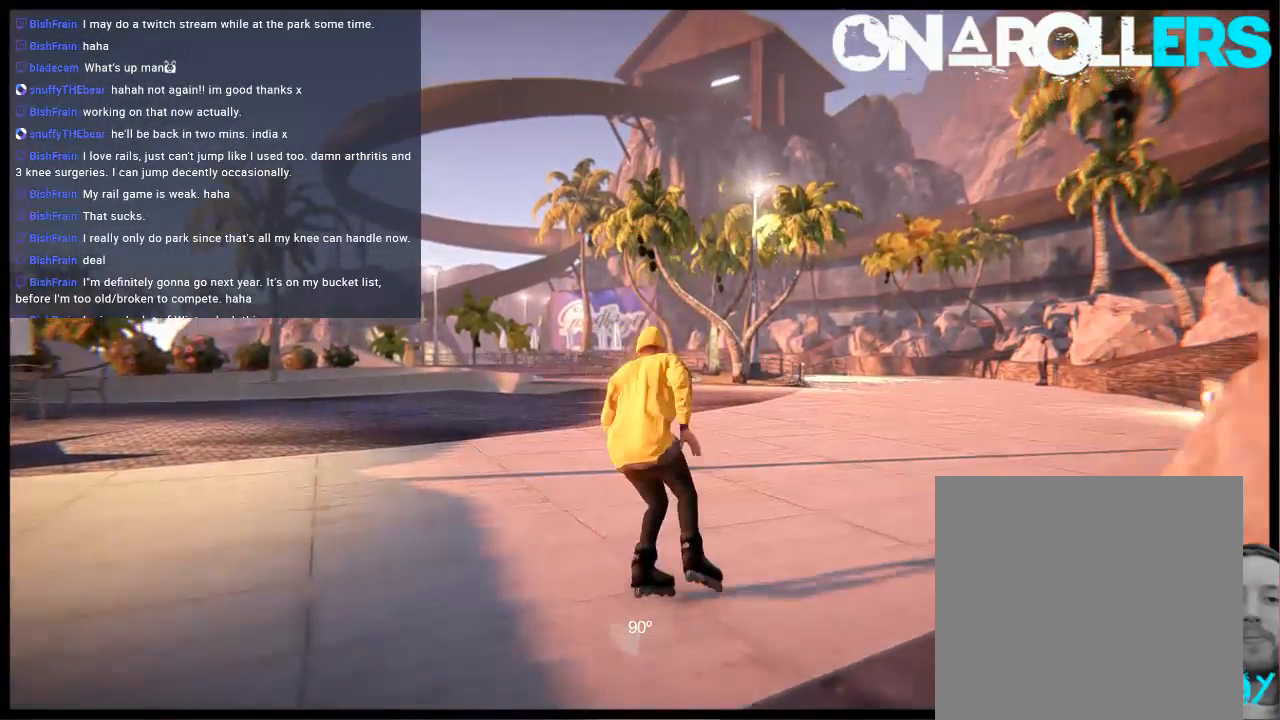
{"buttons": ["A"], "left_stick": "center", "right_stick": "center", "events": []}
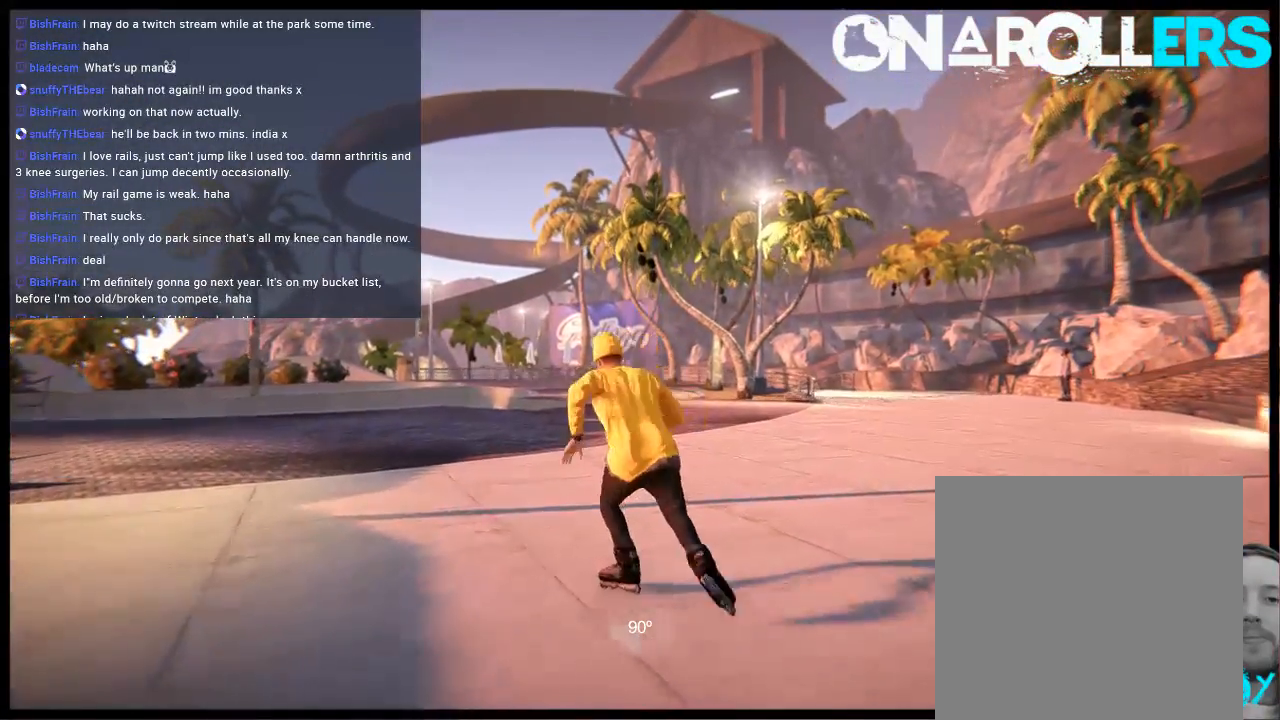
{"buttons": [], "left_stick": "right", "right_stick": "center", "events": [[100, "left_stick", "right"], [300, "A", "up"], [383, "A", "down"], [483, "A", "up"]]}
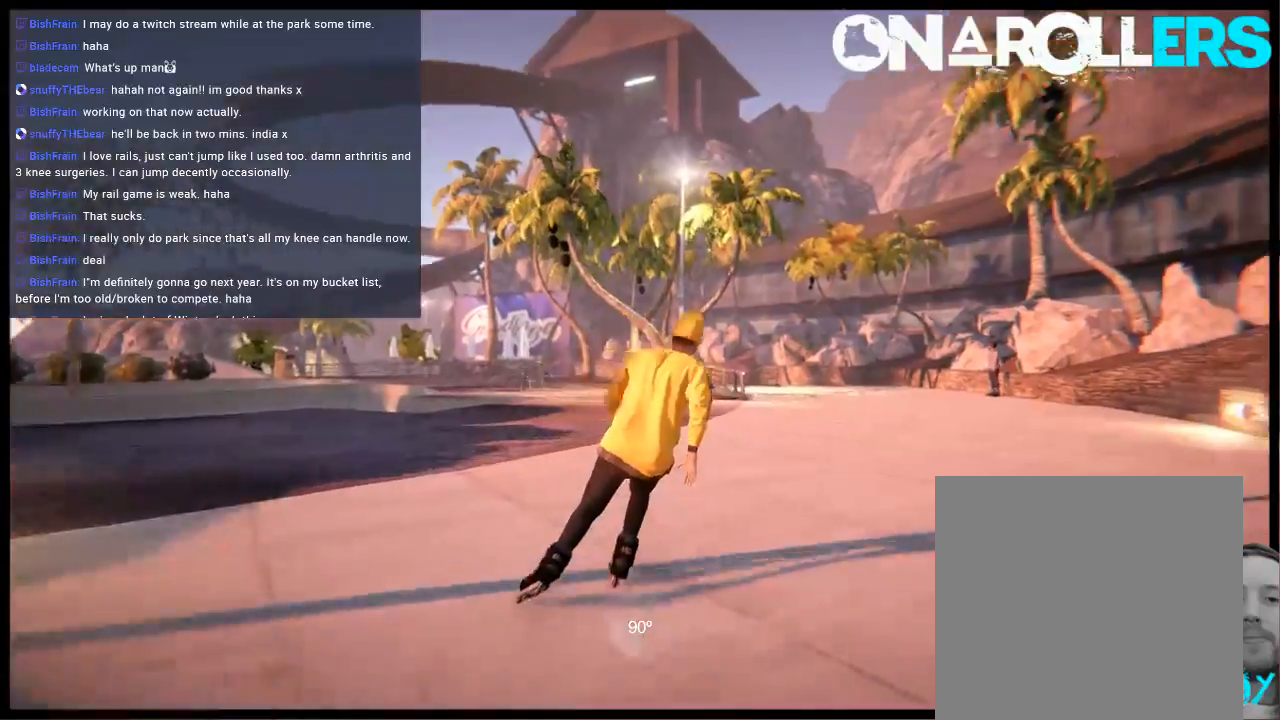
{"buttons": ["A"], "left_stick": "center", "right_stick": "center", "events": [[50, "A", "down"], [83, "left_stick", "center"], [150, "A", "up"], [217, "A", "down"], [350, "A", "up"], [417, "A", "down"]]}
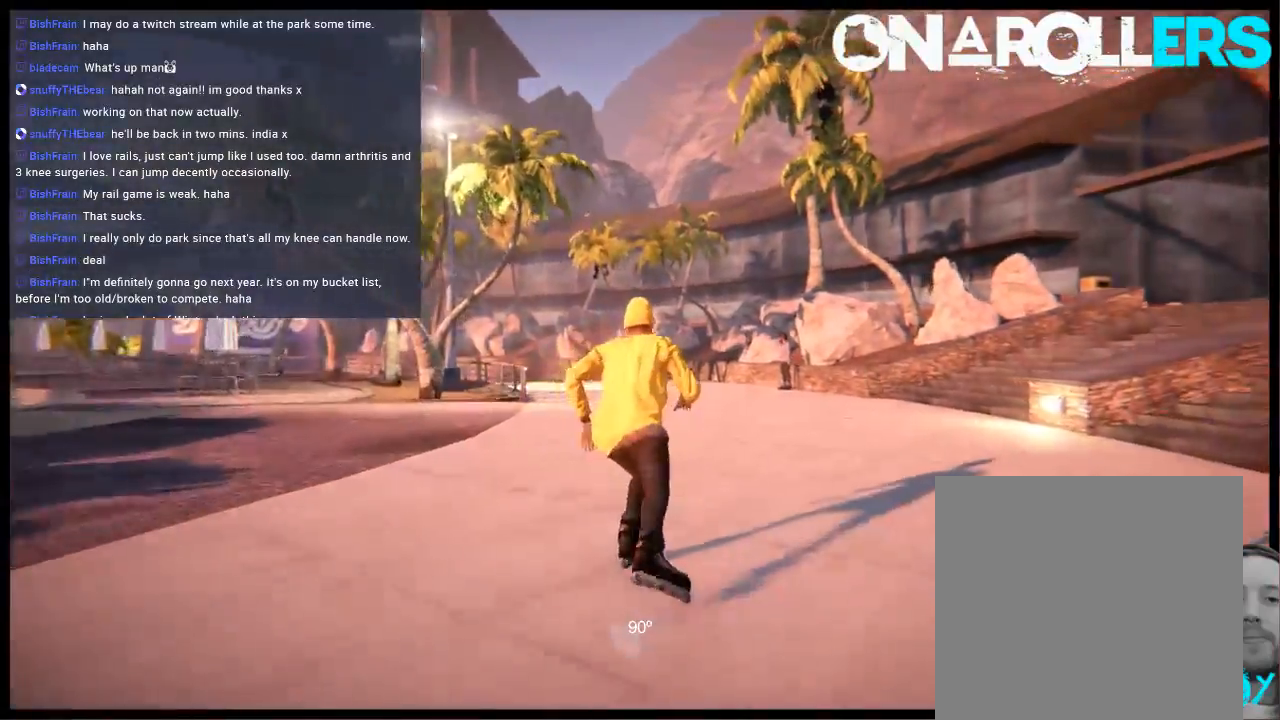
{"buttons": [], "left_stick": "center", "right_stick": "center", "events": [[217, "R1", "down"], [317, "R1", "up"], [317, "left_stick", "left"], [417, "A", "up"], [483, "left_stick", "center"]]}
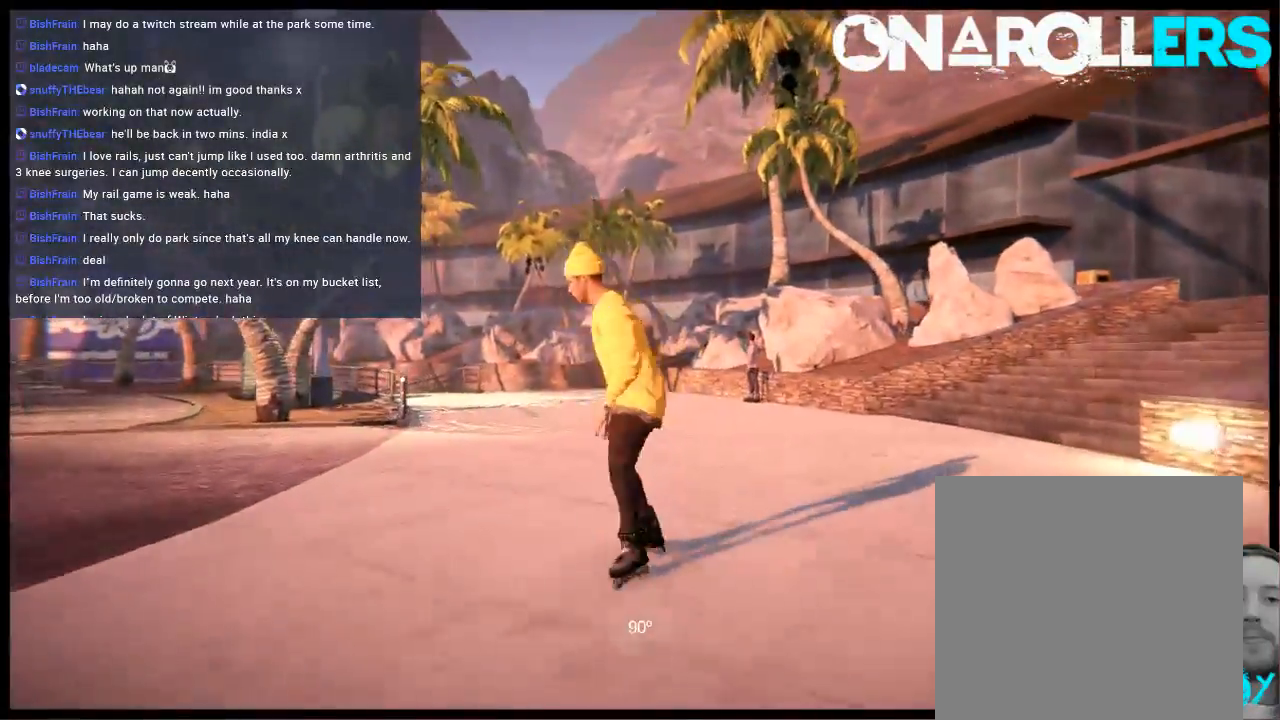
{"buttons": [], "left_stick": "center", "right_stick": "center", "events": [[250, "left_stick", "left"], [367, "left_stick", "center"]]}
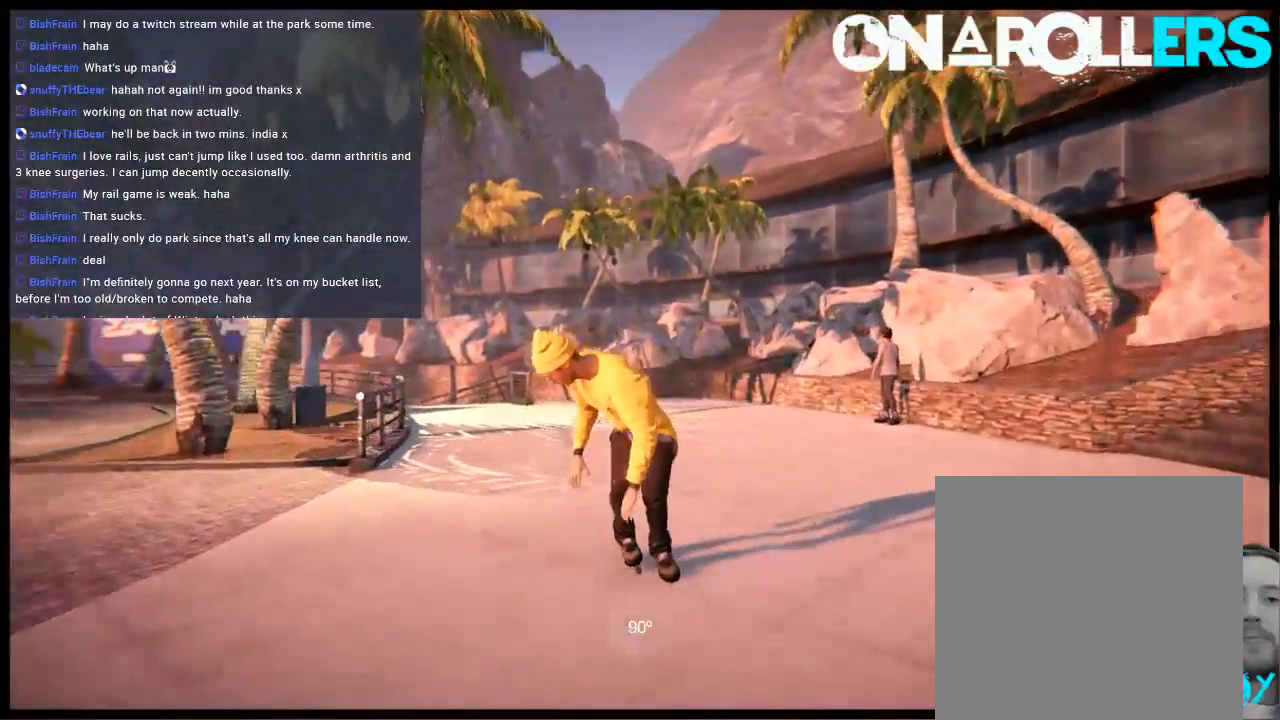
{"buttons": ["R2"], "left_stick": "center", "right_stick": "center", "events": [[167, "left_stick", "left"], [300, "left_stick", "center"], [467, "R2", "down"]]}
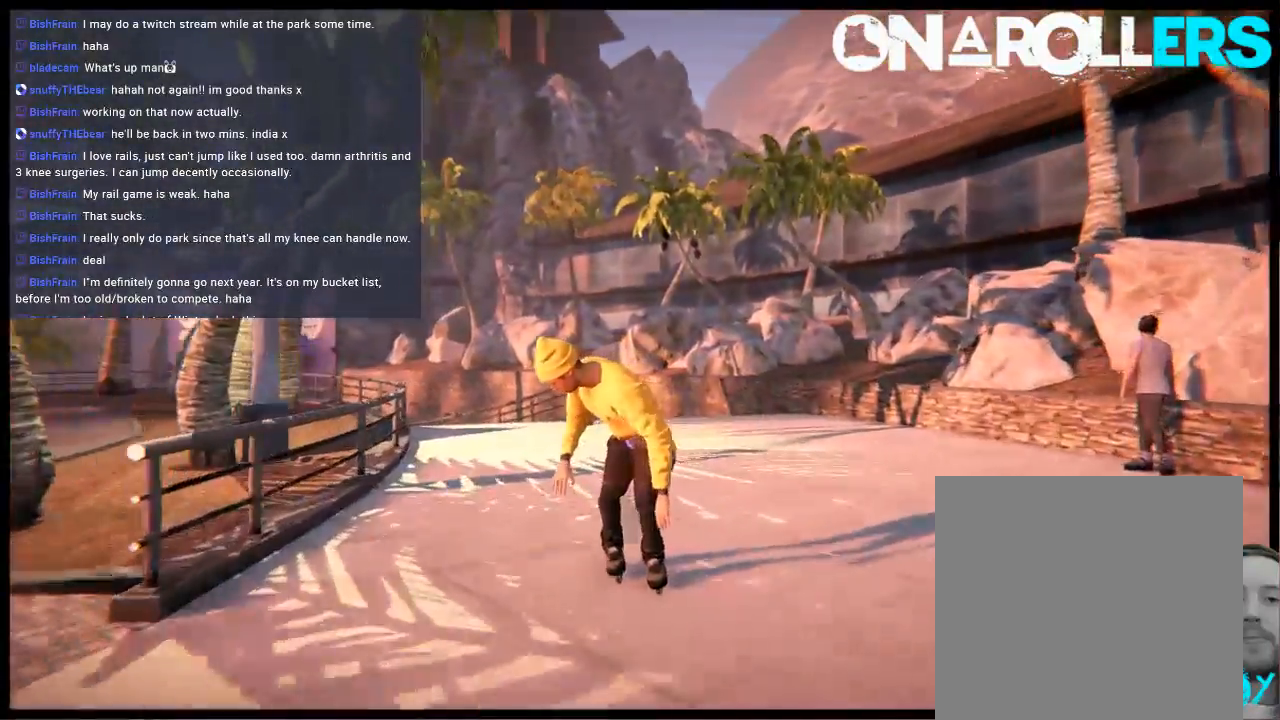
{"buttons": ["R2"], "left_stick": "center", "right_stick": "center", "events": []}
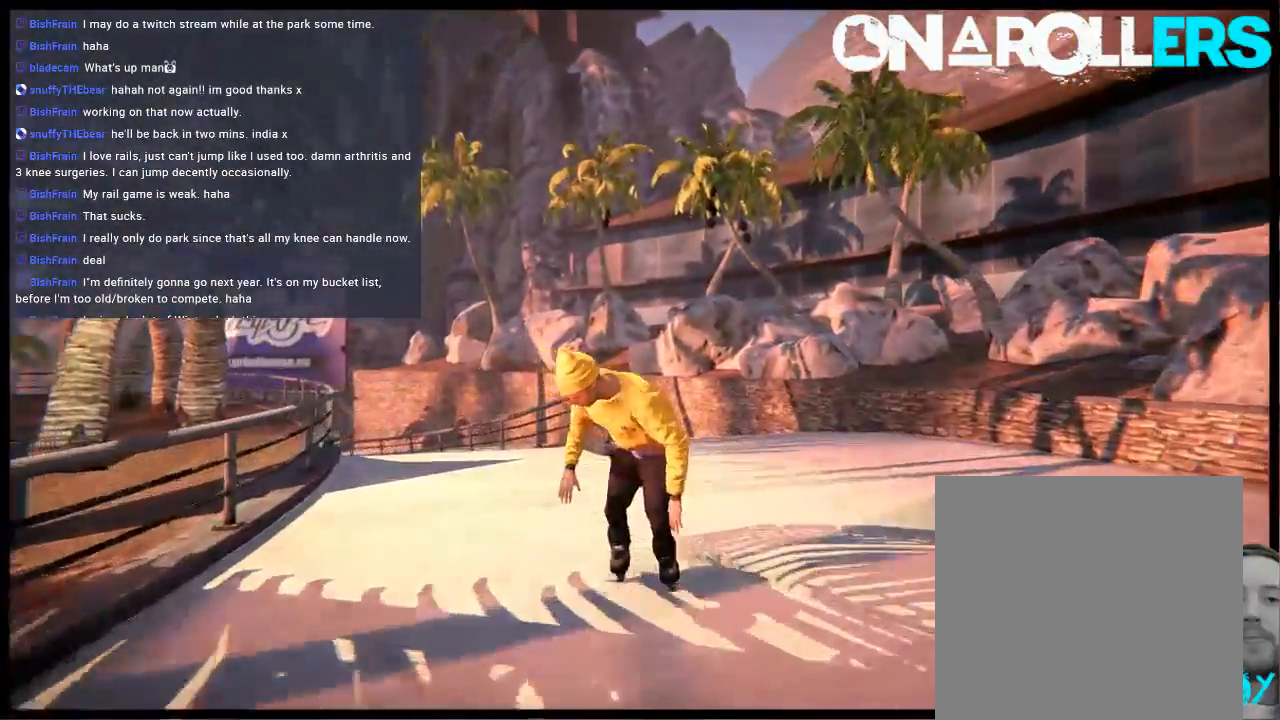
{"buttons": [], "left_stick": "up-right", "right_stick": "up", "events": [[33, "left_stick", "left"], [167, "left_stick", "center"], [233, "R2", "up"], [233, "right_stick", "up"], [333, "left_stick", "up-right"]]}
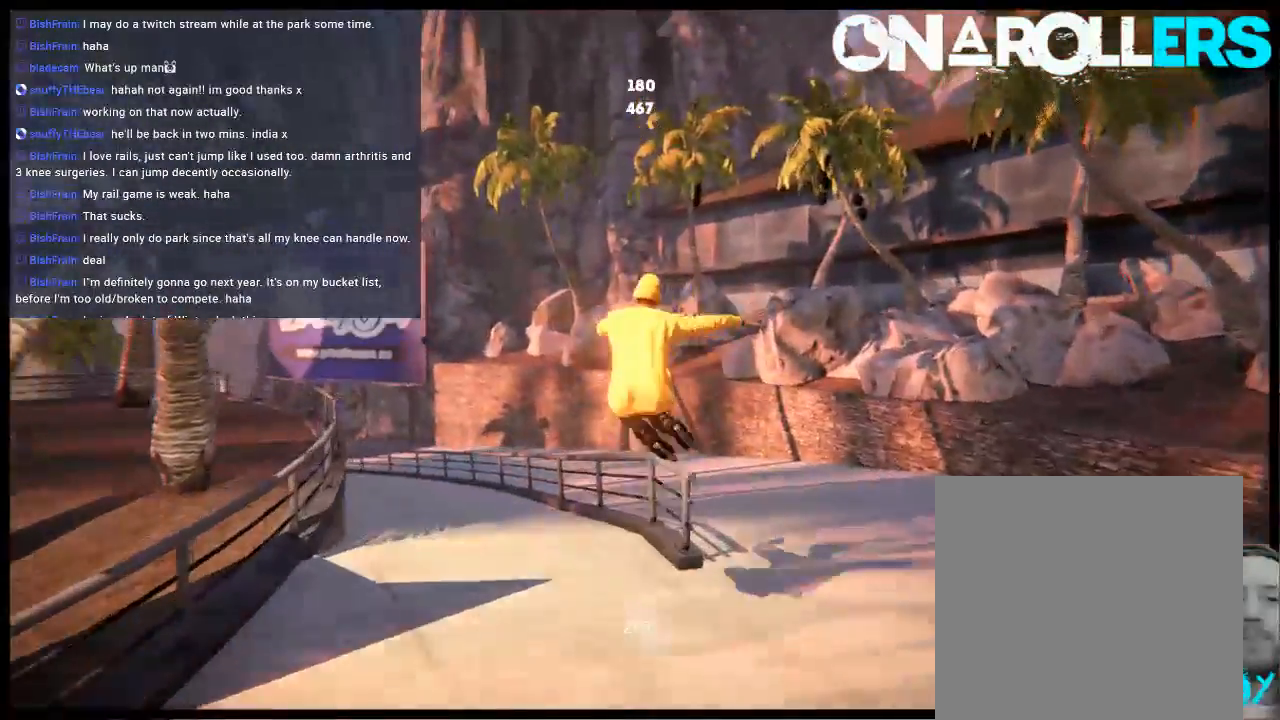
{"buttons": ["DPAD_LEFT"], "left_stick": "center", "right_stick": "center", "events": [[217, "left_stick", "center"], [283, "right_stick", "center"], [350, "DPAD_LEFT", "down"]]}
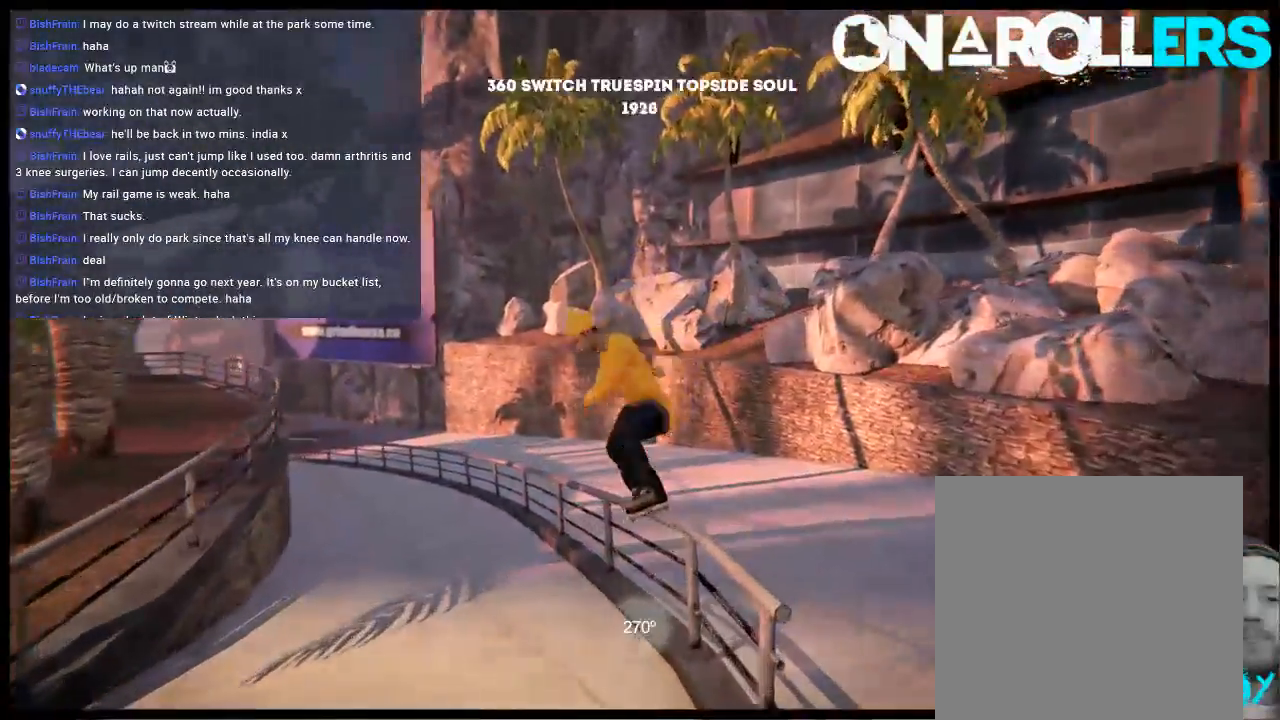
{"buttons": ["DPAD_LEFT"], "left_stick": "center", "right_stick": "center", "events": [[17, "DPAD_LEFT", "up"], [450, "DPAD_LEFT", "down"]]}
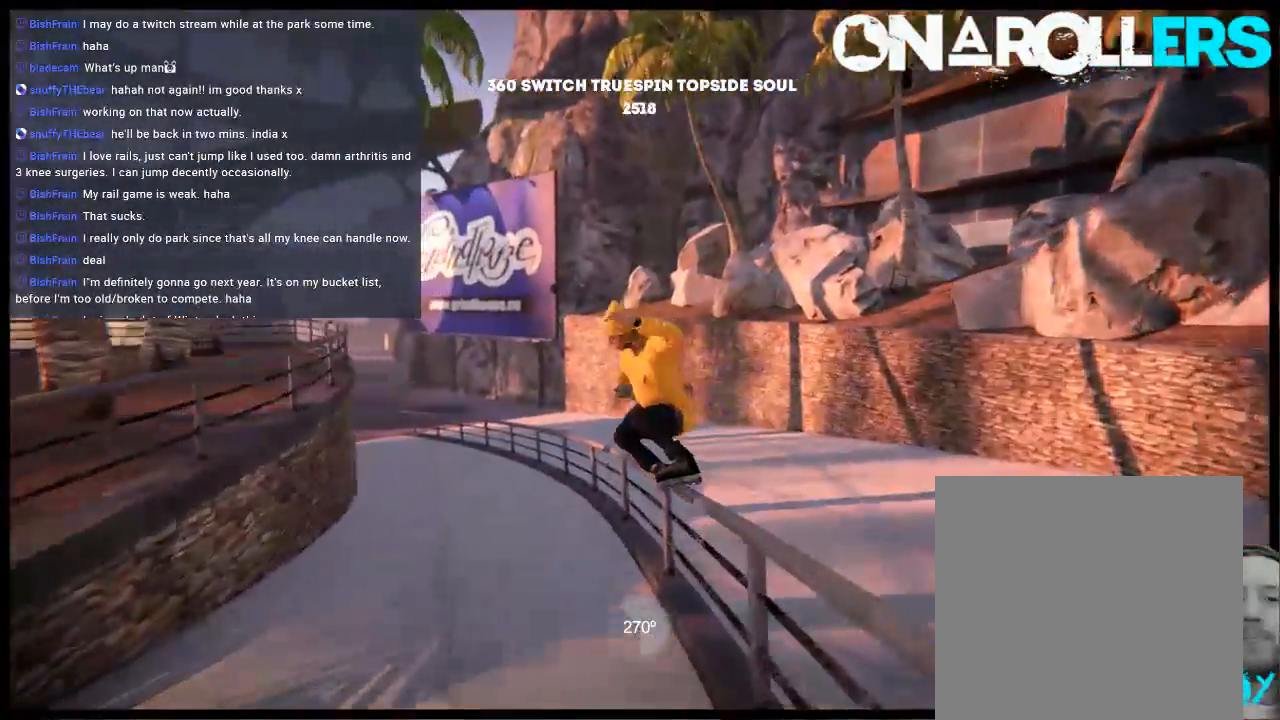
{"buttons": ["R1"], "left_stick": "up-right", "right_stick": "up", "events": [[17, "DPAD_LEFT", "up"], [183, "R1", "down"], [217, "right_stick", "up"], [283, "left_stick", "up-right"]]}
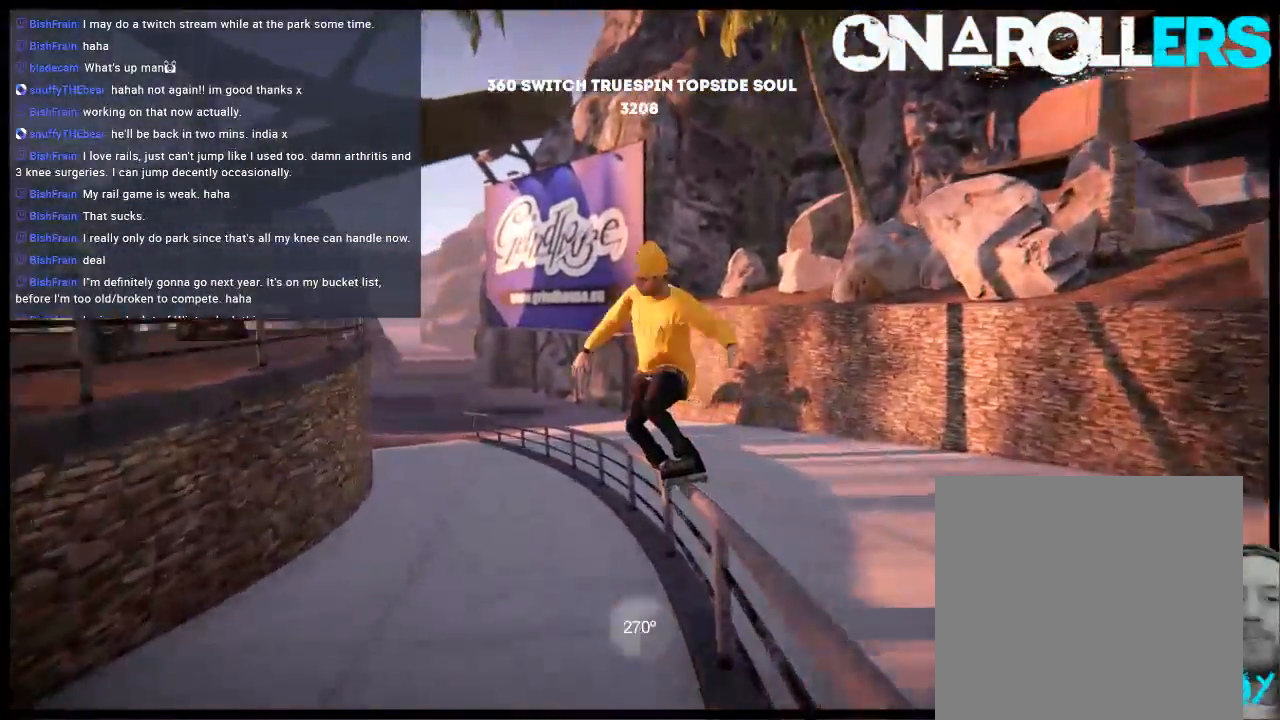
{"buttons": [], "left_stick": "center", "right_stick": "center", "events": [[50, "R1", "up"], [50, "left_stick", "center"], [117, "right_stick", "center"], [433, "DPAD_RIGHT", "down"], [500, "DPAD_RIGHT", "up"]]}
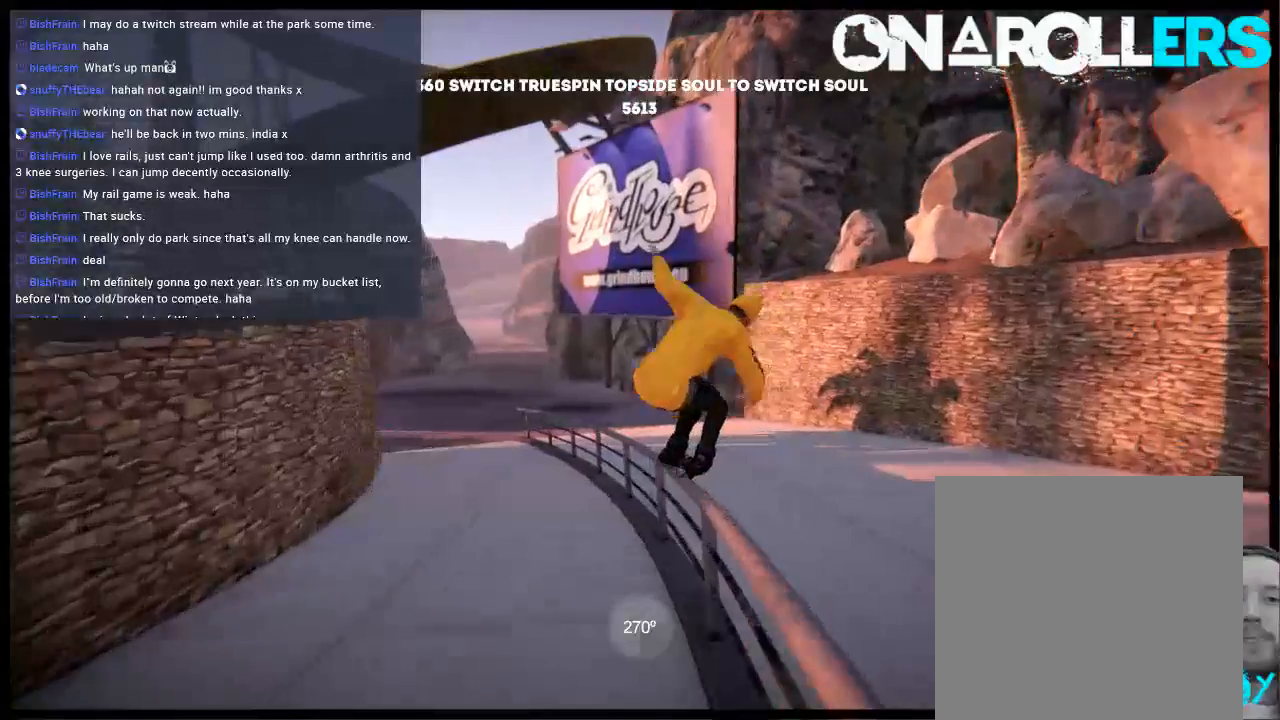
{"buttons": [], "left_stick": "center", "right_stick": "center", "events": [[267, "DPAD_LEFT", "down"], [433, "DPAD_LEFT", "up"]]}
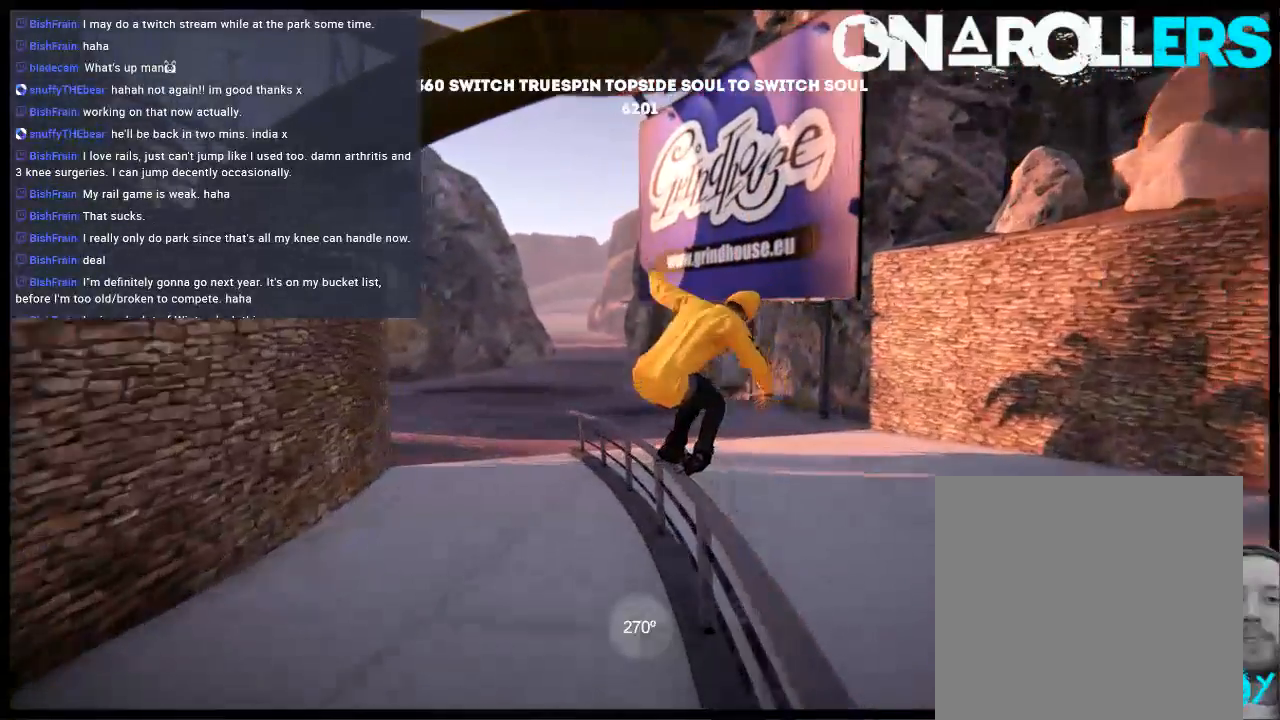
{"buttons": [], "left_stick": "center", "right_stick": "center", "events": [[67, "R1", "down"], [100, "right_stick", "up"], [167, "left_stick", "up-right"], [433, "left_stick", "center"], [467, "R1", "up"], [467, "right_stick", "center"]]}
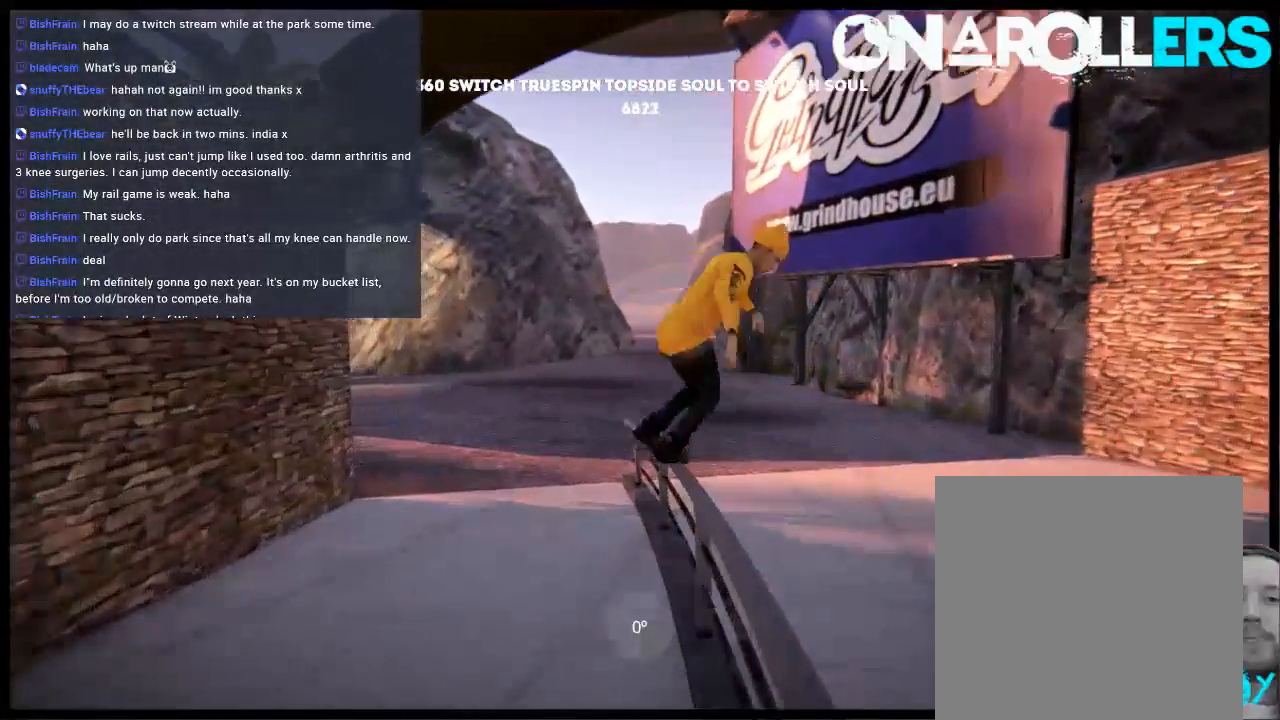
{"buttons": [], "left_stick": "center", "right_stick": "center", "events": [[133, "DPAD_LEFT", "down"], [200, "R1", "down"], [483, "DPAD_LEFT", "up"], [483, "R1", "up"]]}
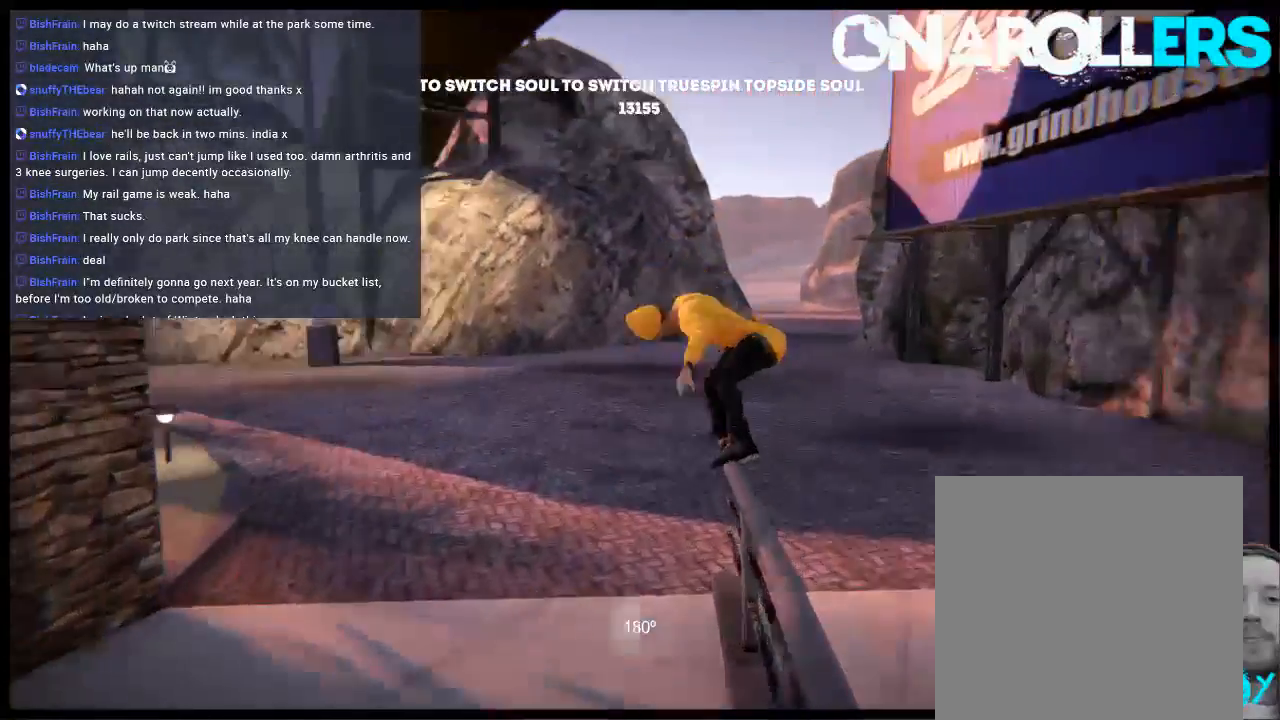
{"buttons": [], "left_stick": "center", "right_stick": "center", "events": []}
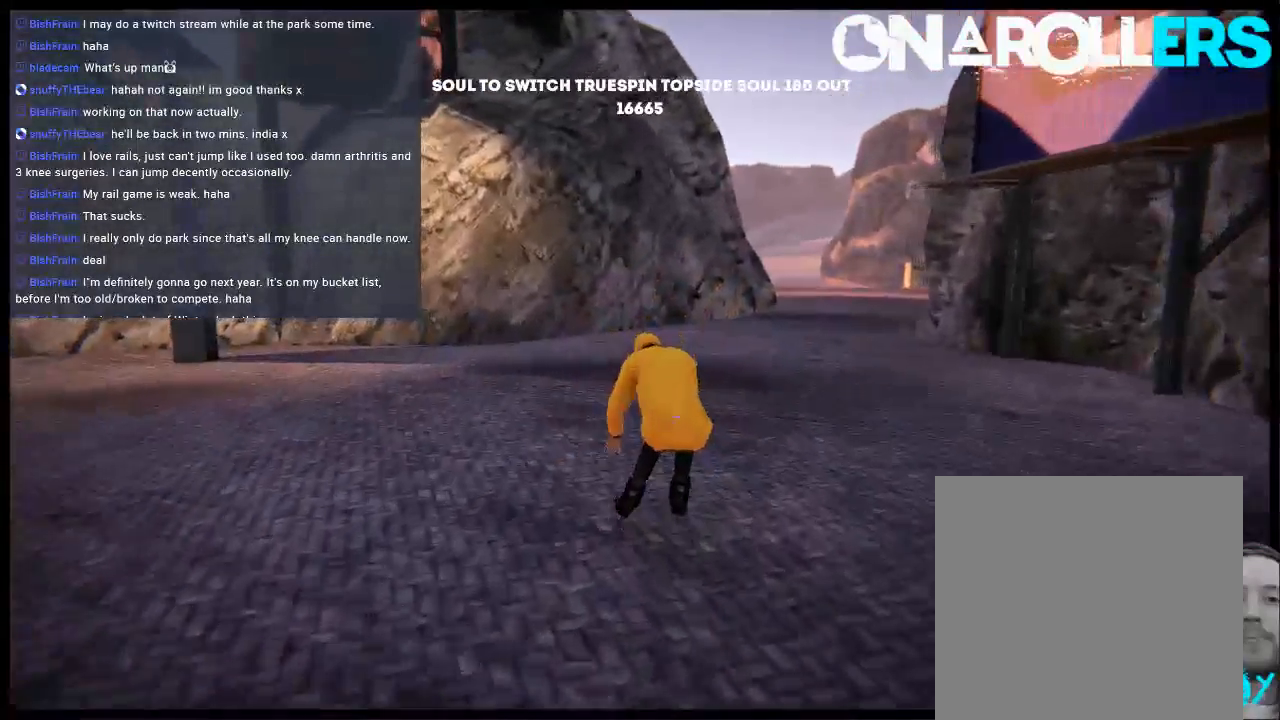
{"buttons": [], "left_stick": "center", "right_stick": "center", "events": [[167, "DPAD_UP", "down"], [167, "L2", "down"], [417, "DPAD_UP", "up"], [417, "L2", "up"]]}